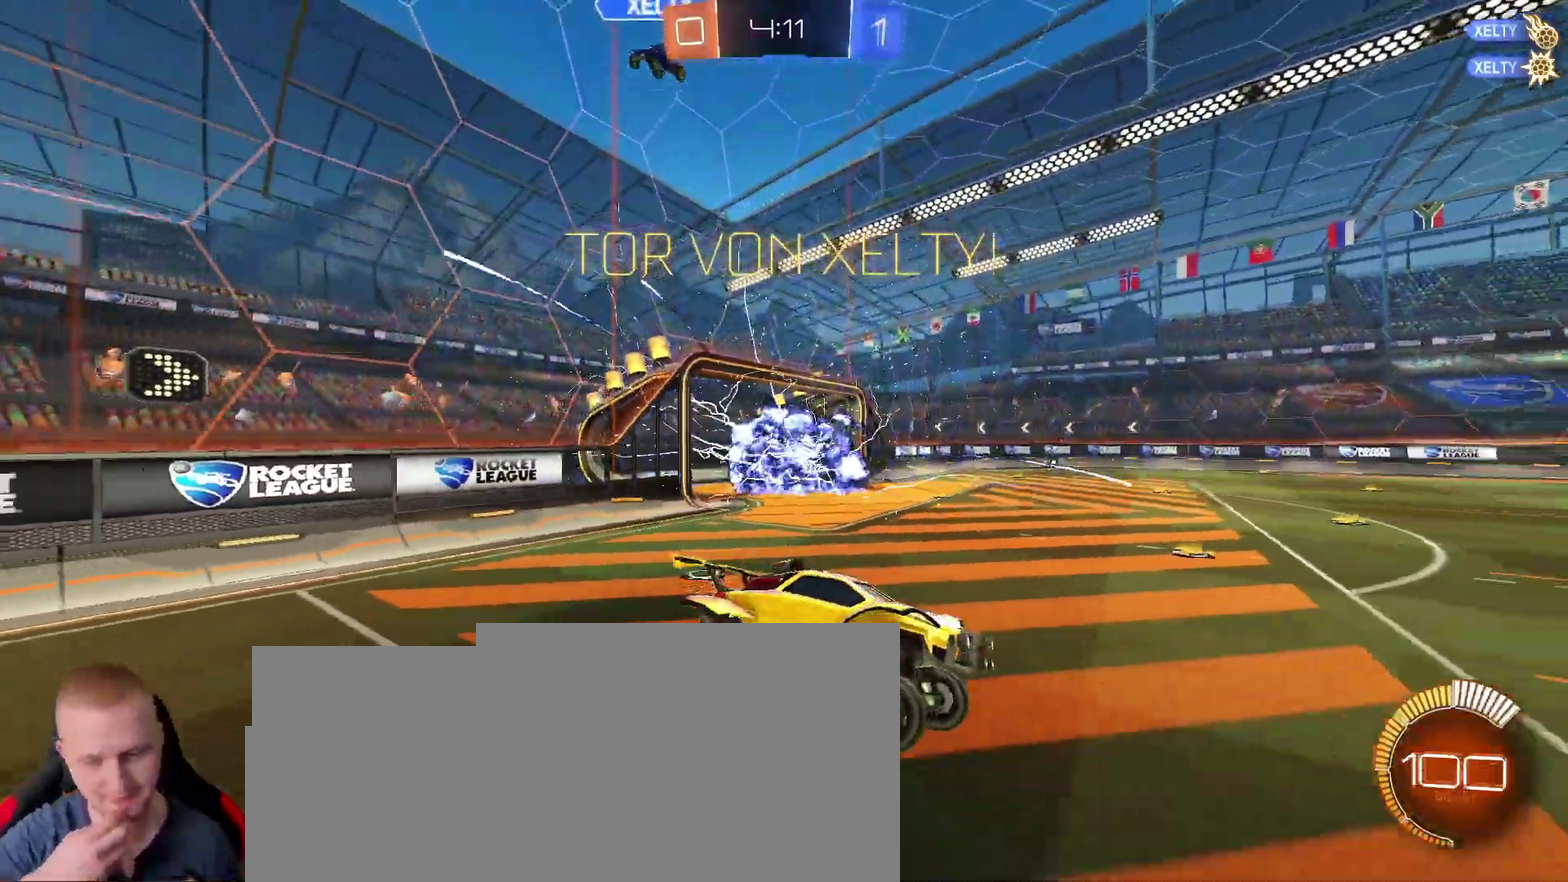
Gameplay with a controller (PlayStation layout); each line is a JSON object with the inputs held at the frame after it. This overlay highlights the sticks when they move; stick clicks (L3 R3) are not distinguishable. Not read: L1 R1.
{"buttons": [], "left_stick": "center", "right_stick": "center"}
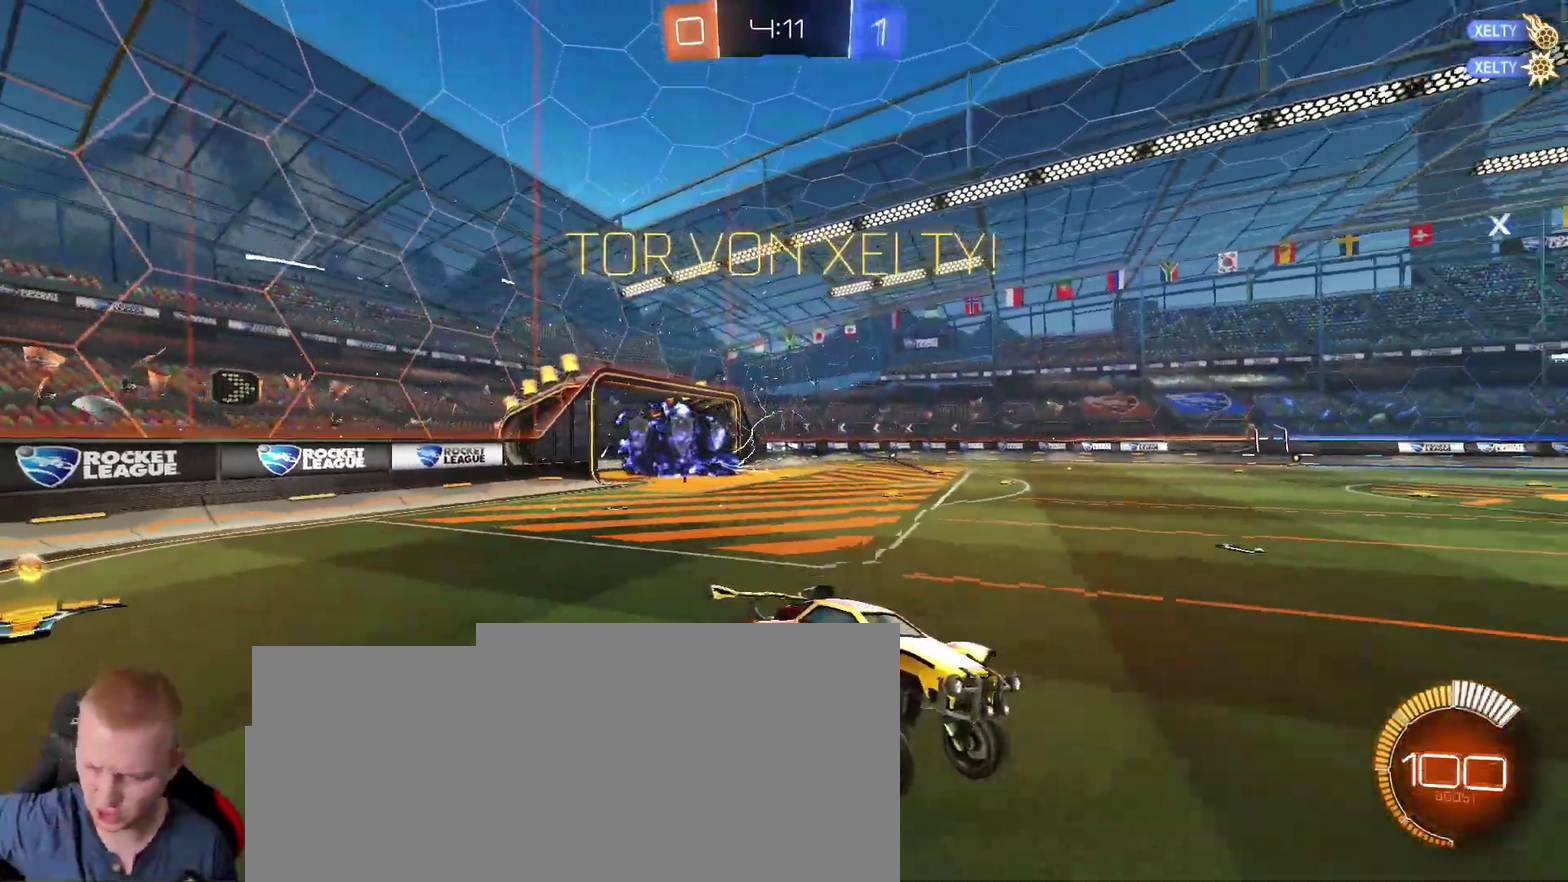
{"buttons": [], "left_stick": "center", "right_stick": "center"}
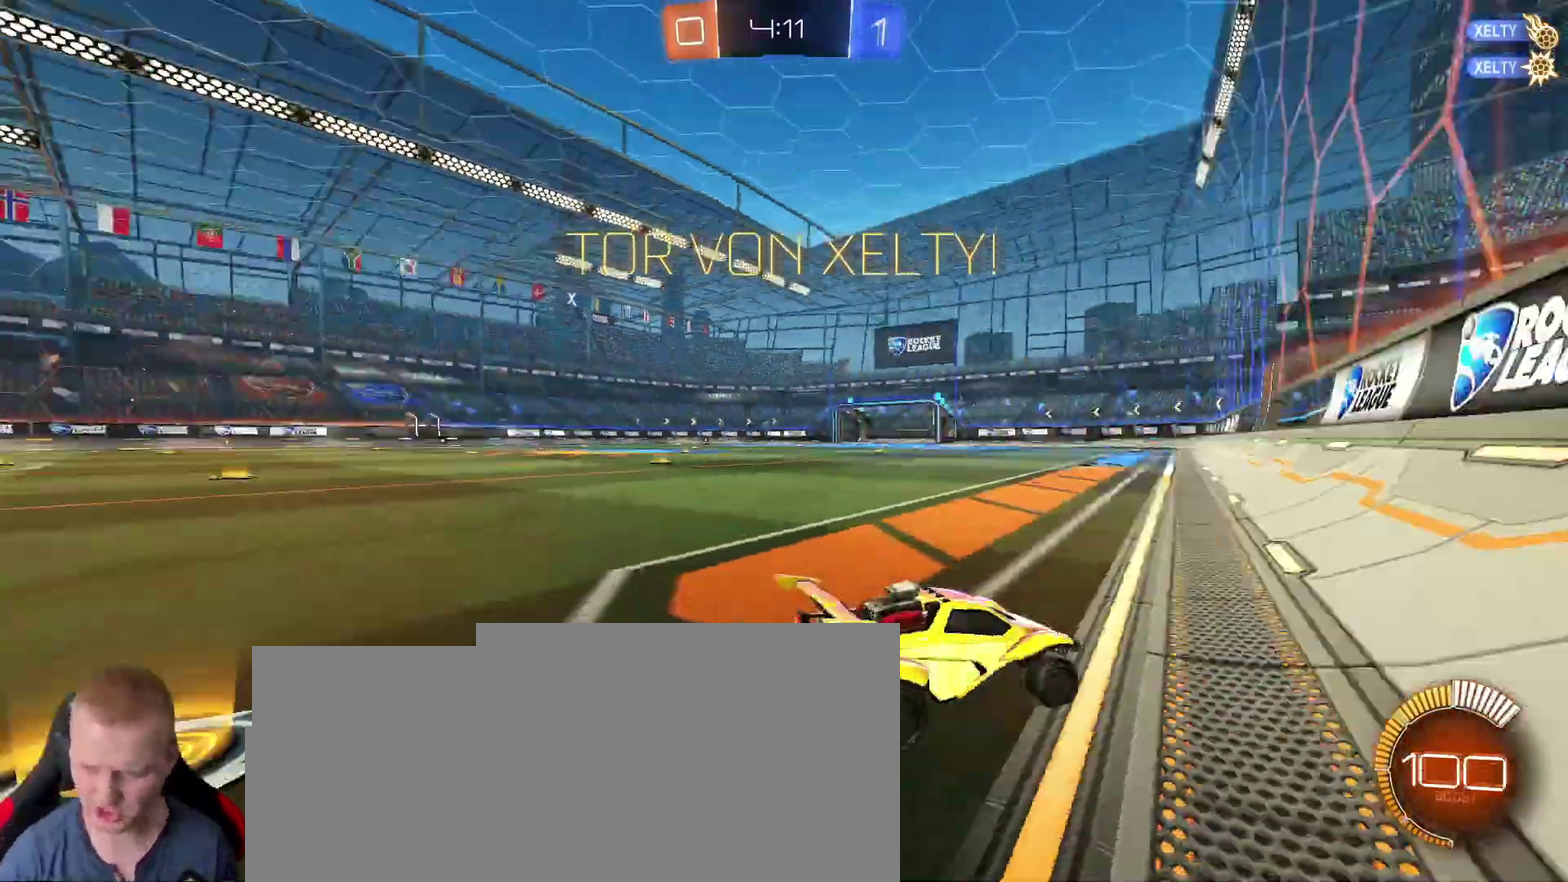
{"buttons": ["CROSS"], "left_stick": "left", "right_stick": "center"}
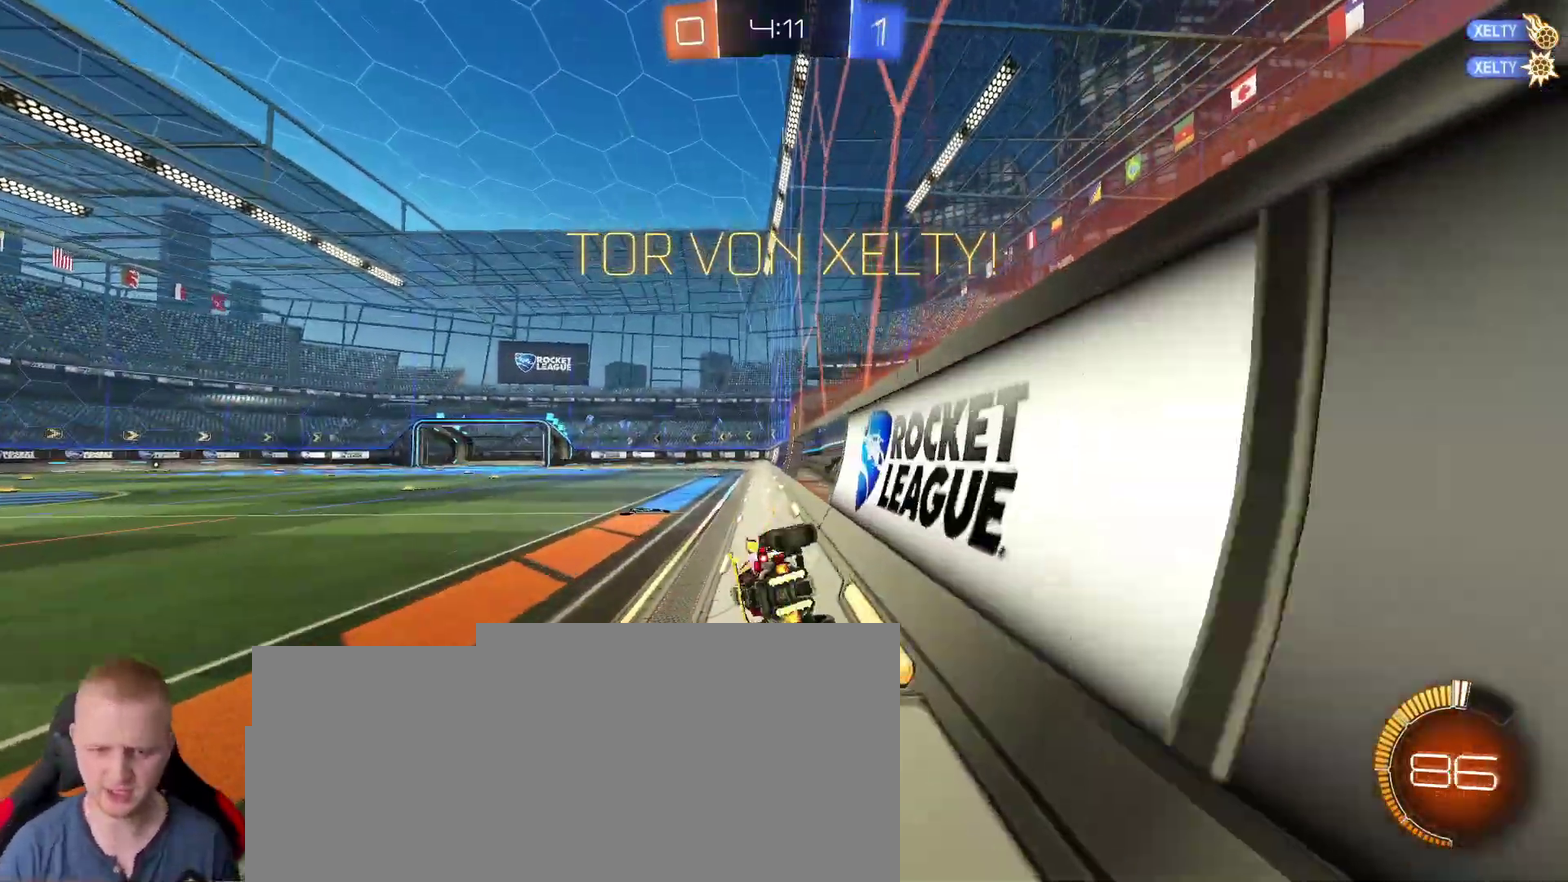
{"buttons": ["CROSS"], "left_stick": "up-left", "right_stick": "center"}
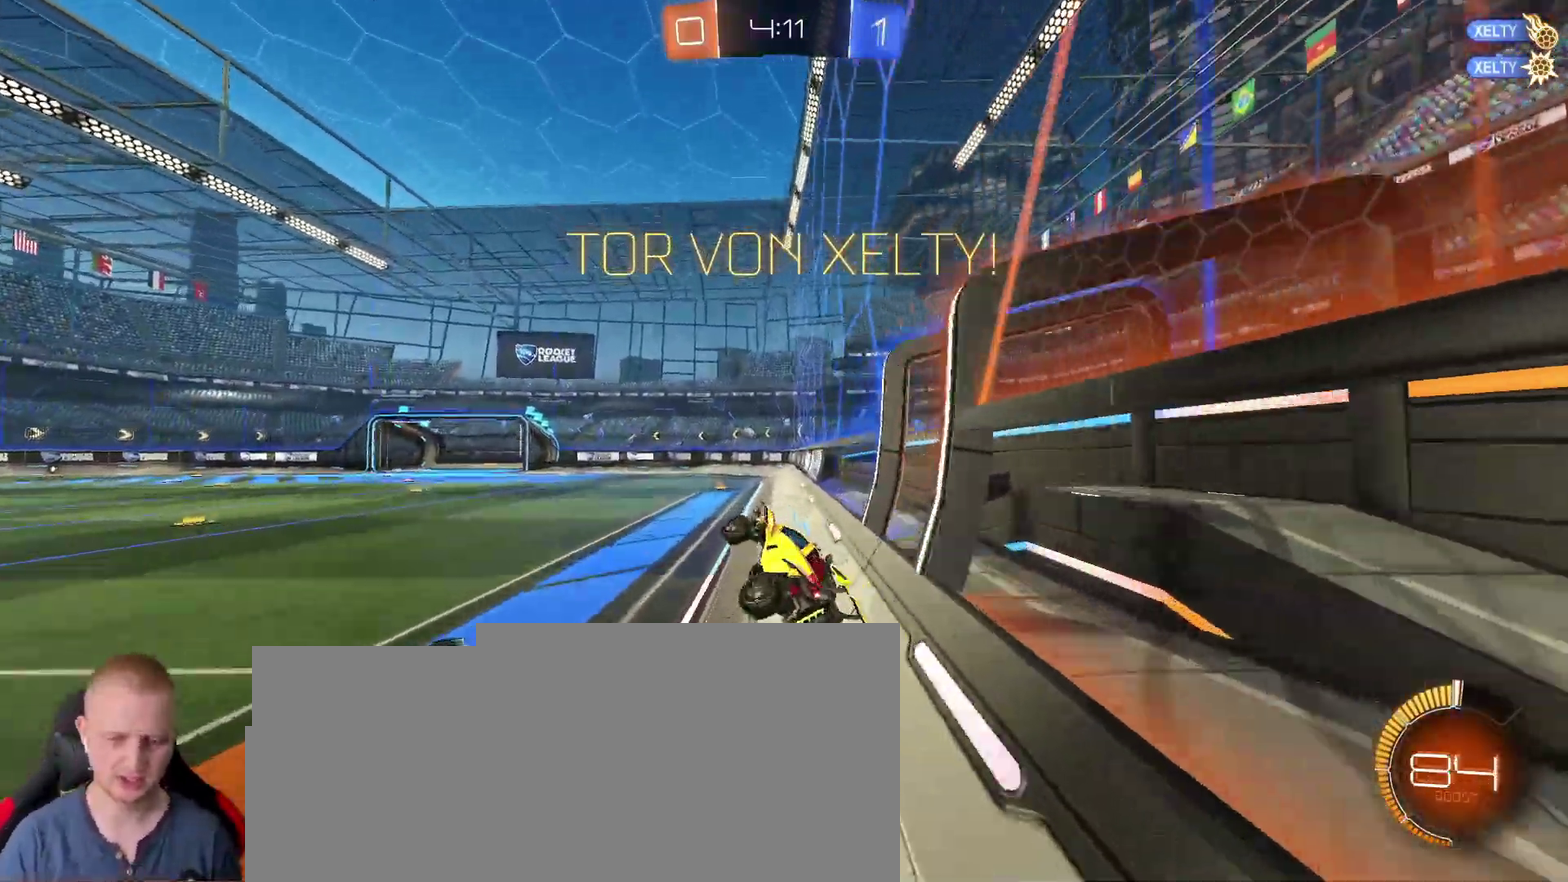
{"buttons": [], "left_stick": "center", "right_stick": "center"}
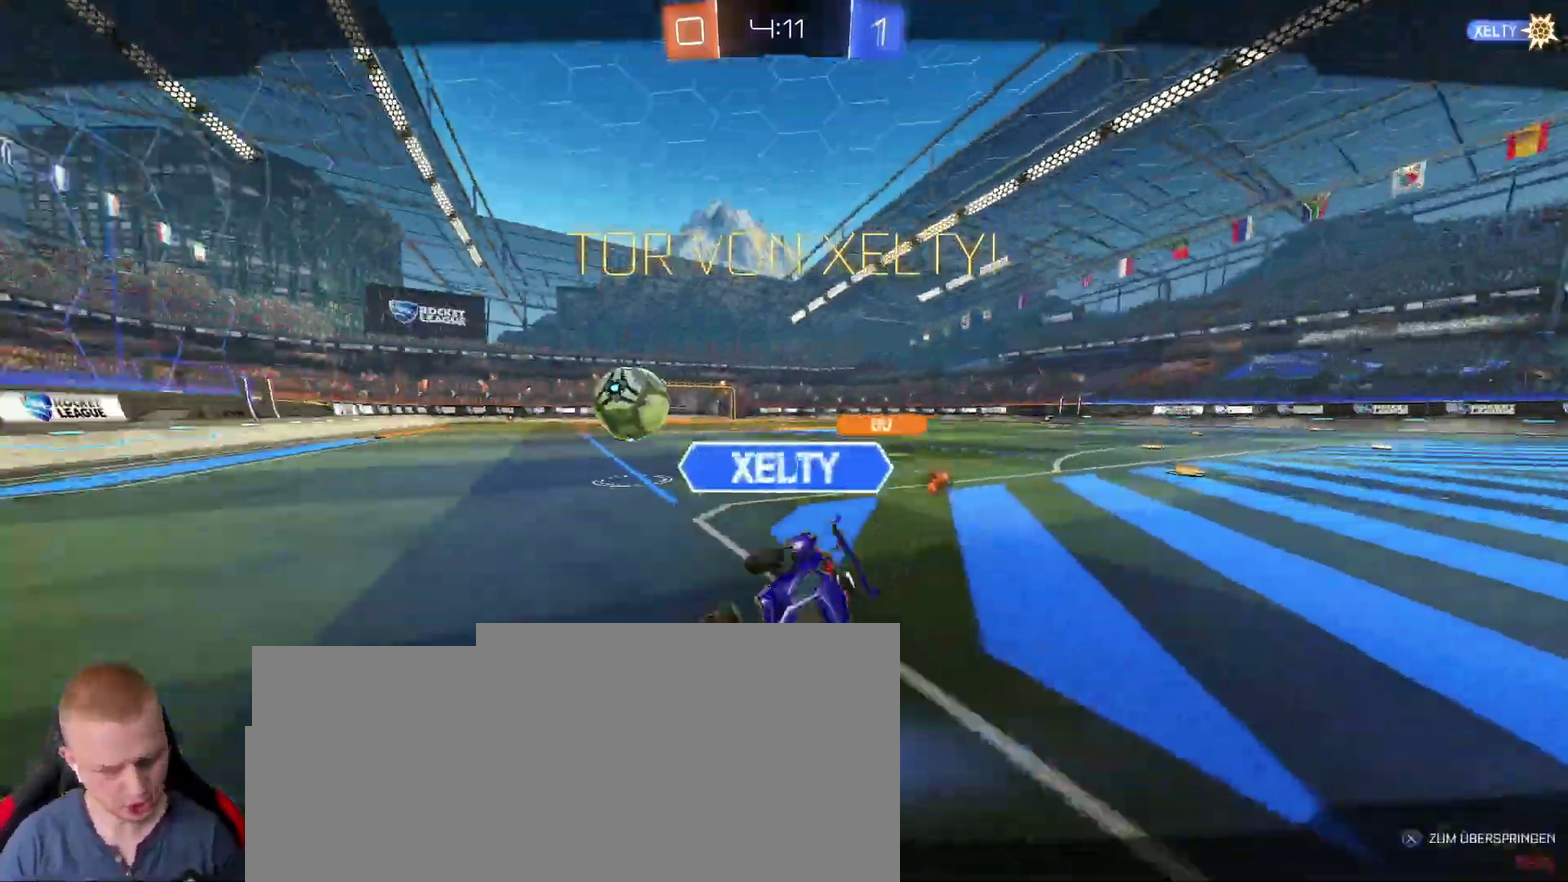
{"buttons": [], "left_stick": "center", "right_stick": "center"}
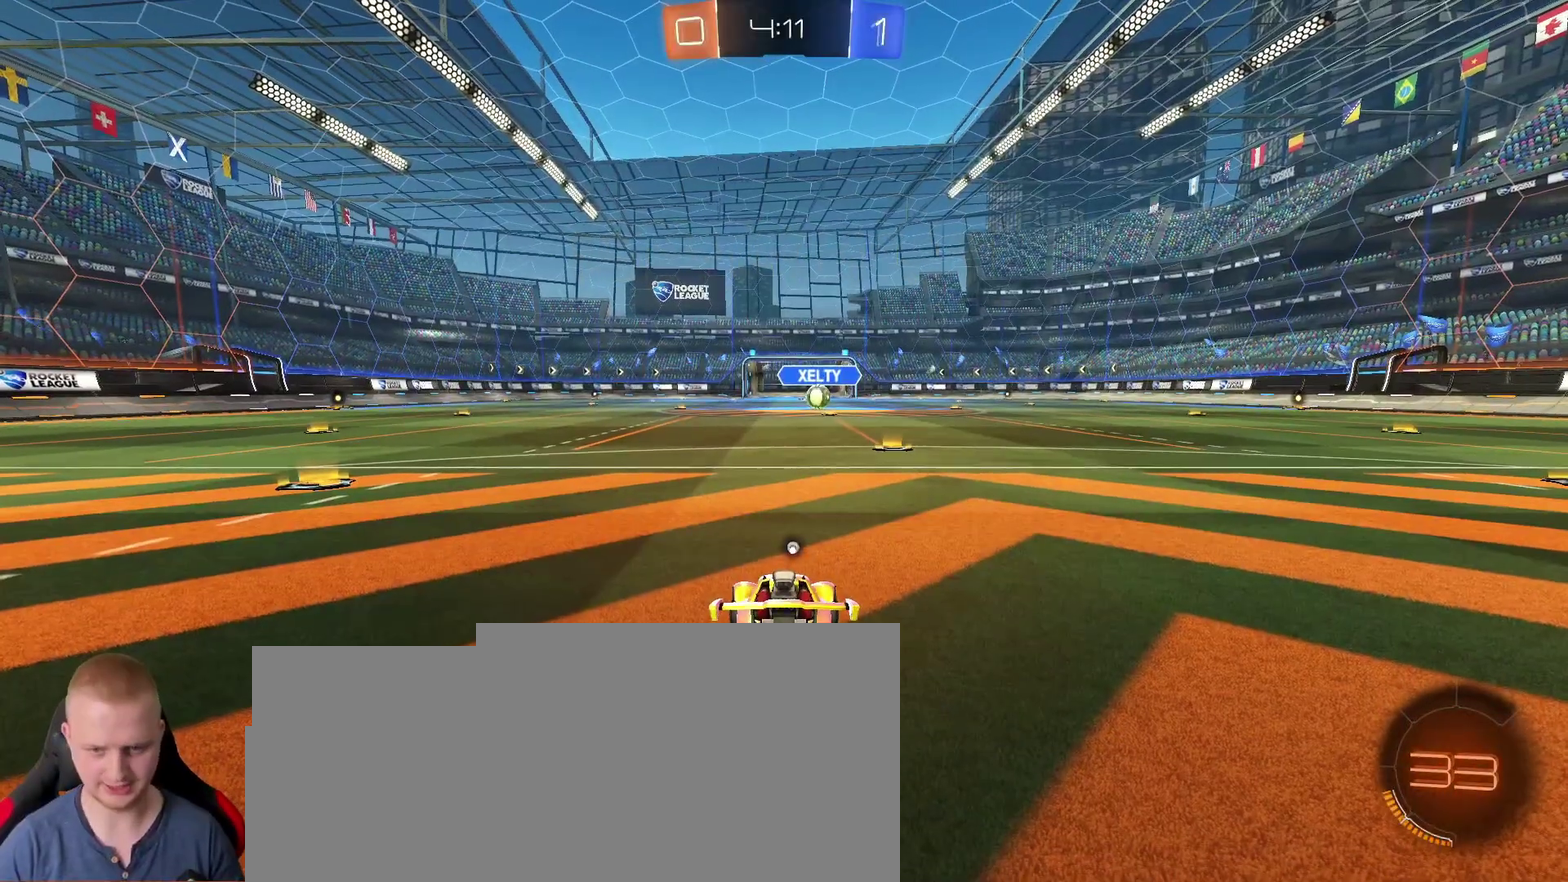
{"buttons": [], "left_stick": "center", "right_stick": "center"}
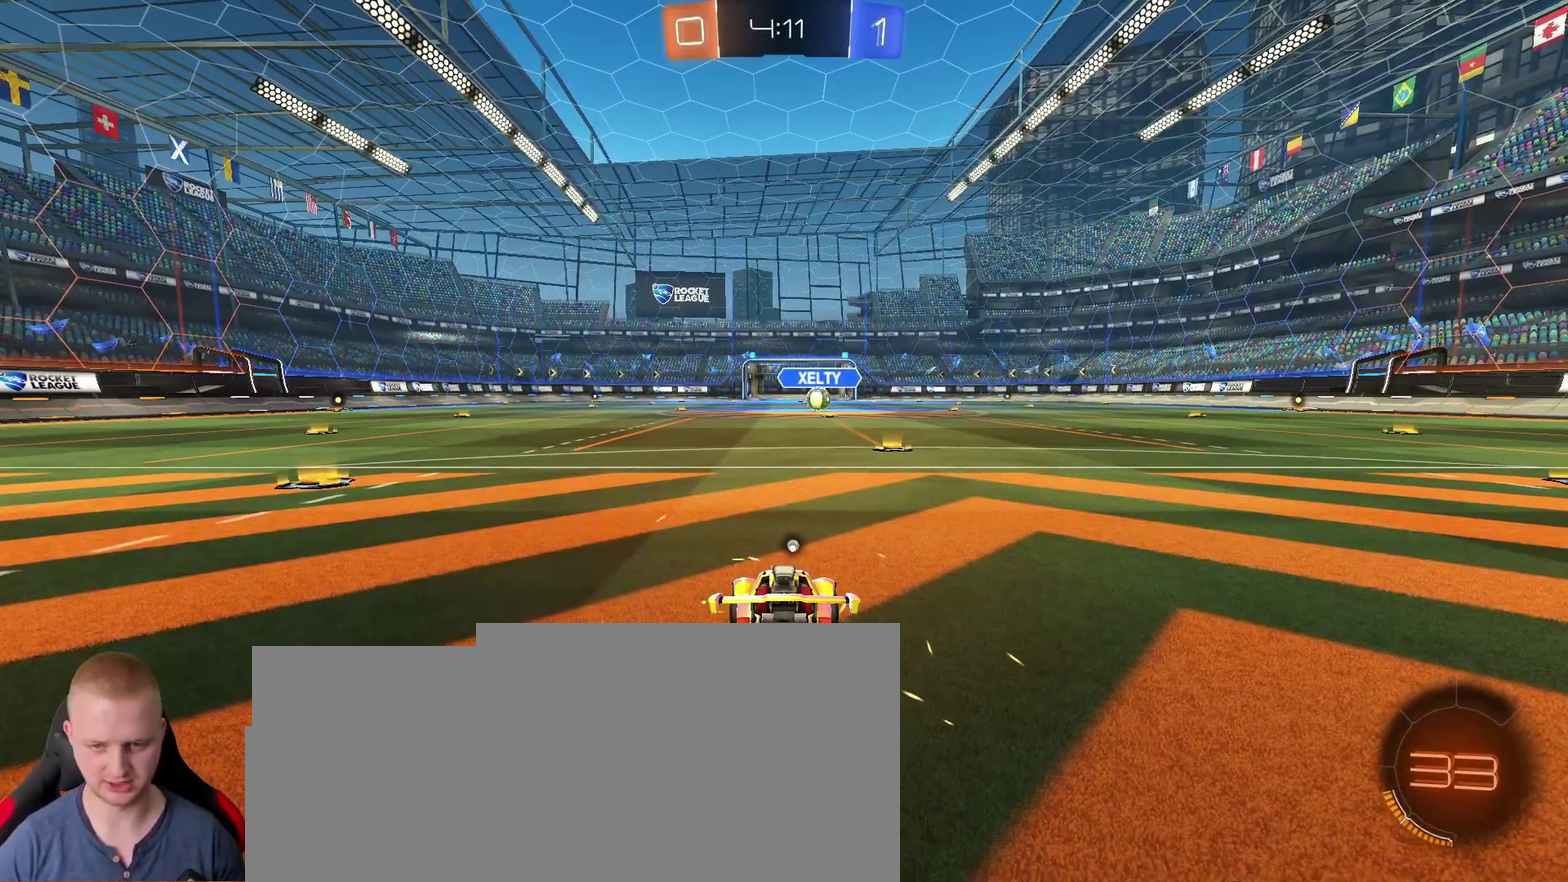
{"buttons": [], "left_stick": "center", "right_stick": "center"}
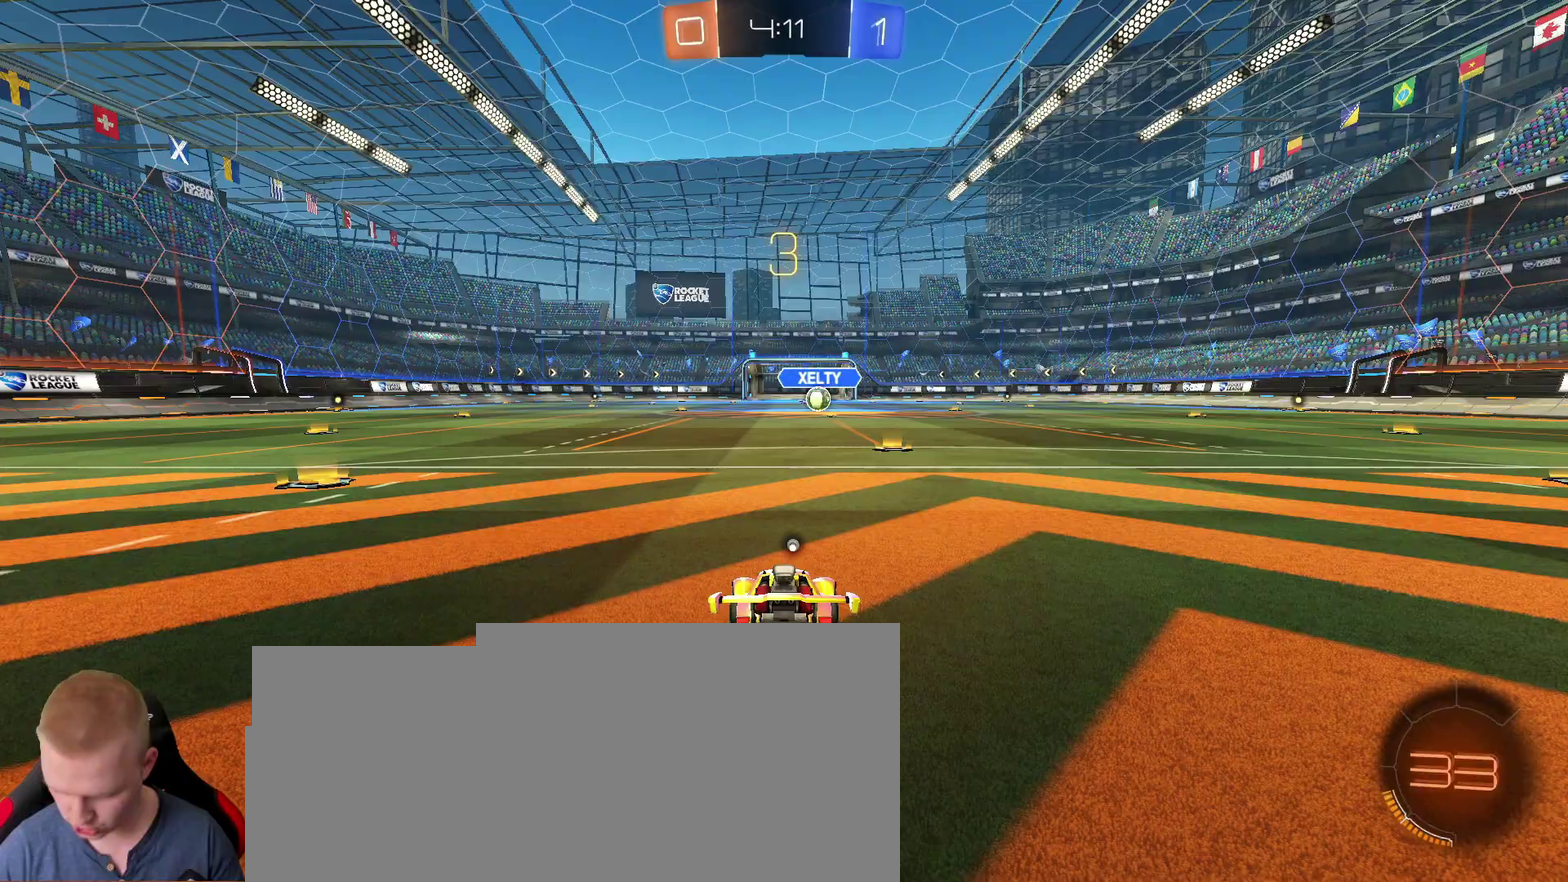
{"buttons": [], "left_stick": "center", "right_stick": "center"}
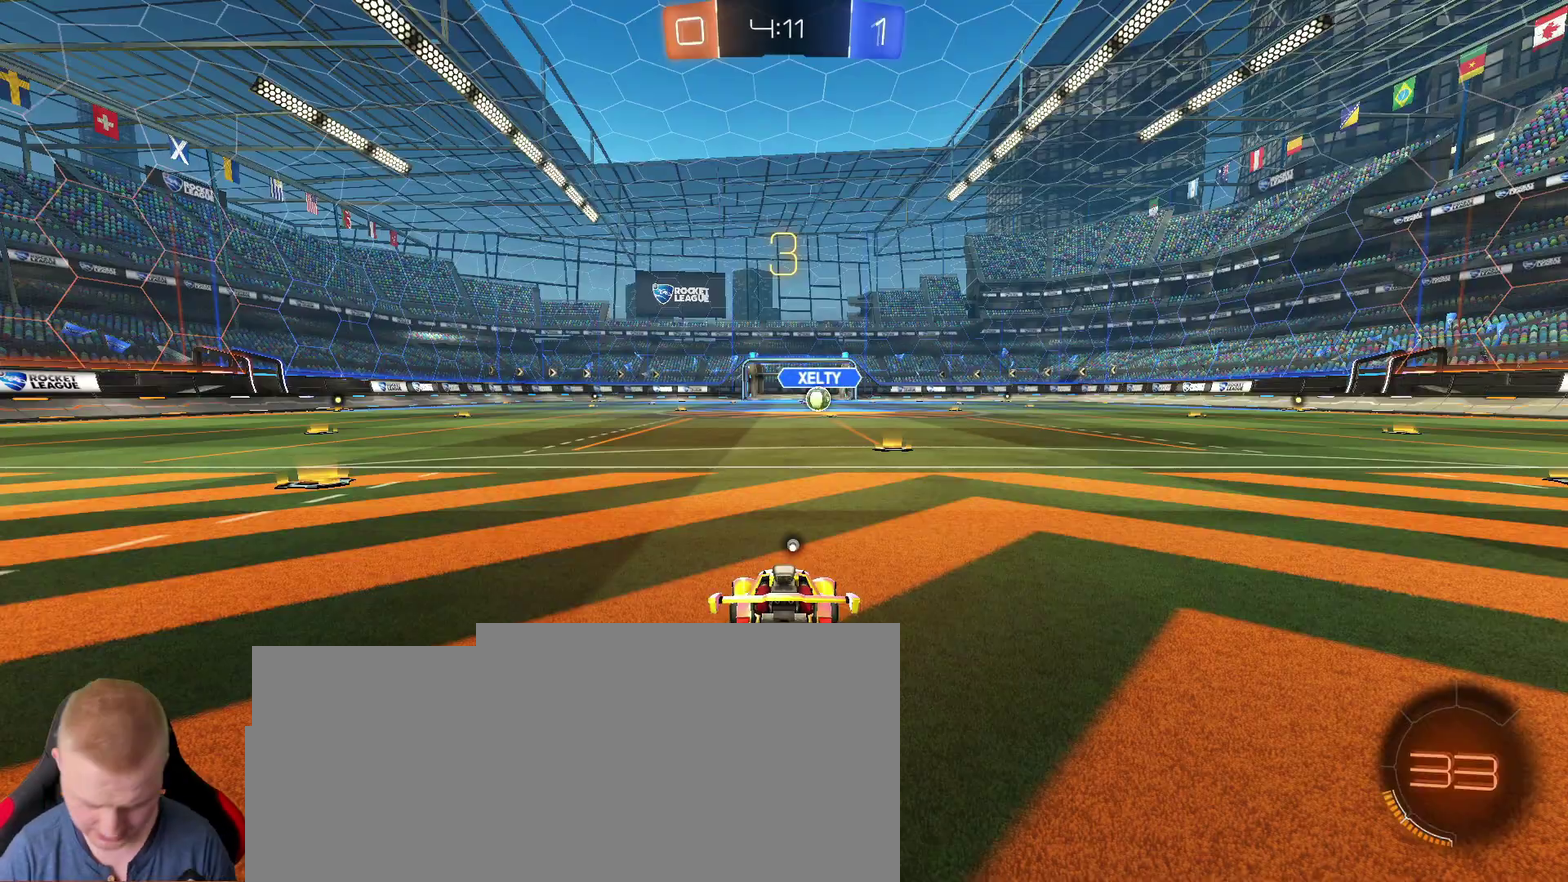
{"buttons": [], "left_stick": "center", "right_stick": "center"}
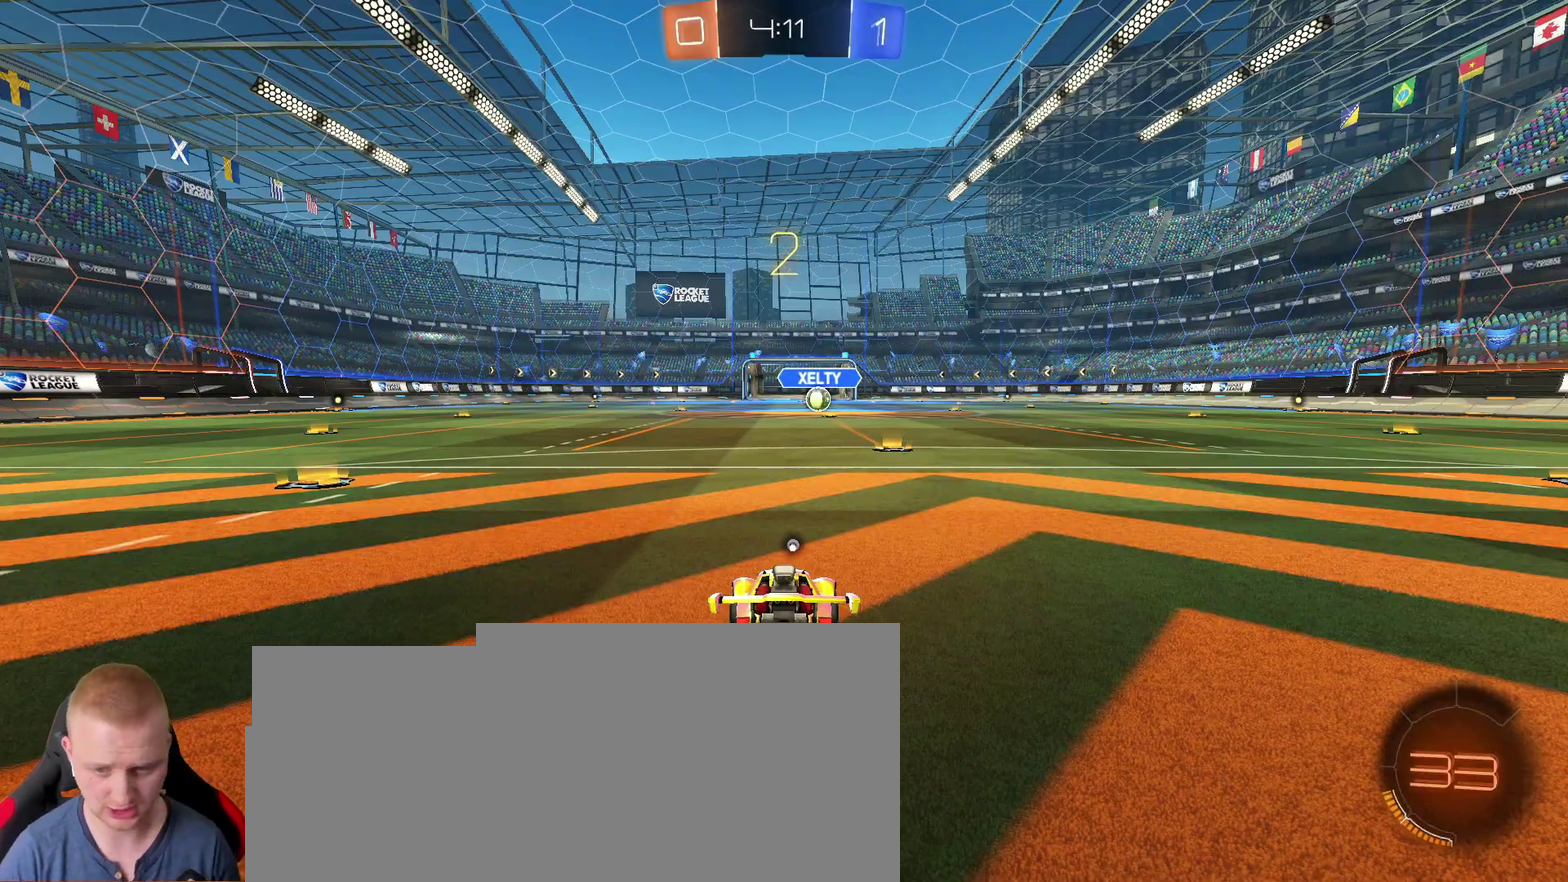
{"buttons": [], "left_stick": "center", "right_stick": "center"}
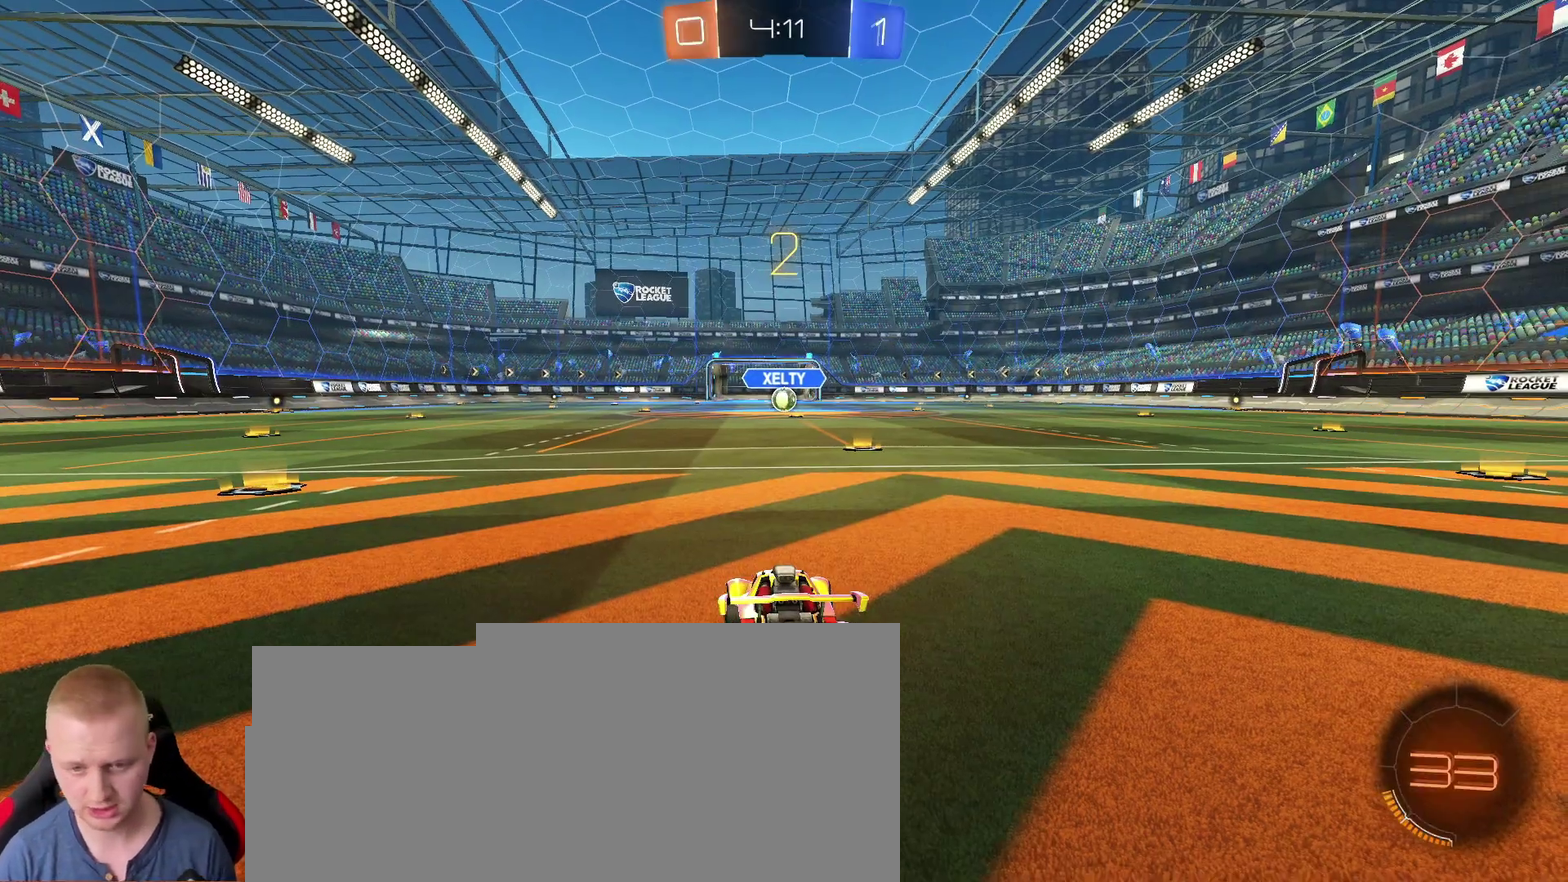
{"buttons": ["R2"], "left_stick": "center", "right_stick": "center"}
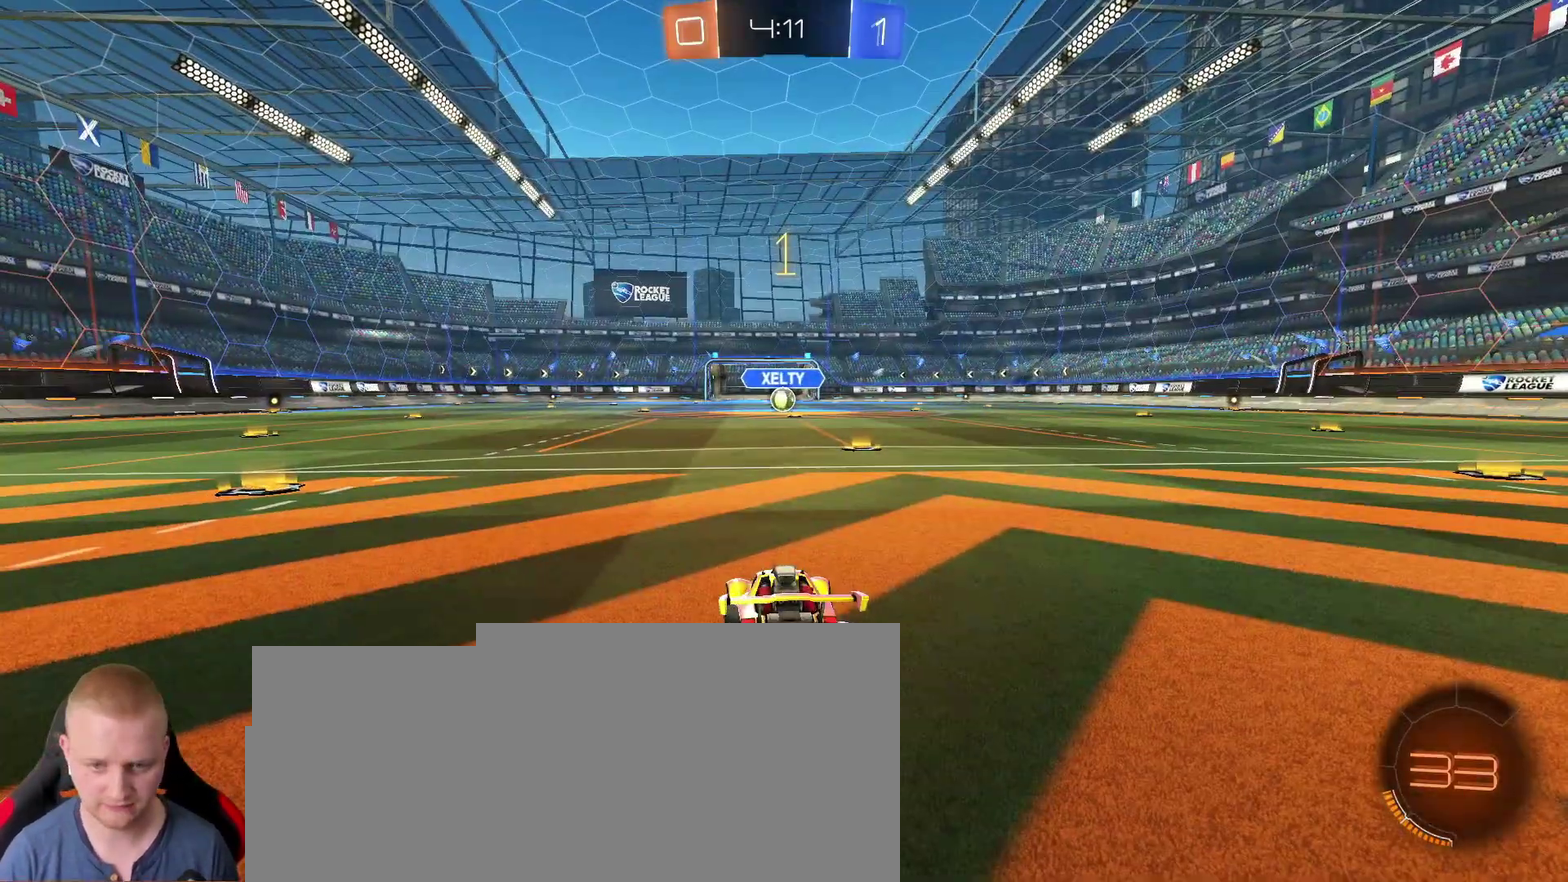
{"buttons": ["R2"], "left_stick": "center", "right_stick": "center"}
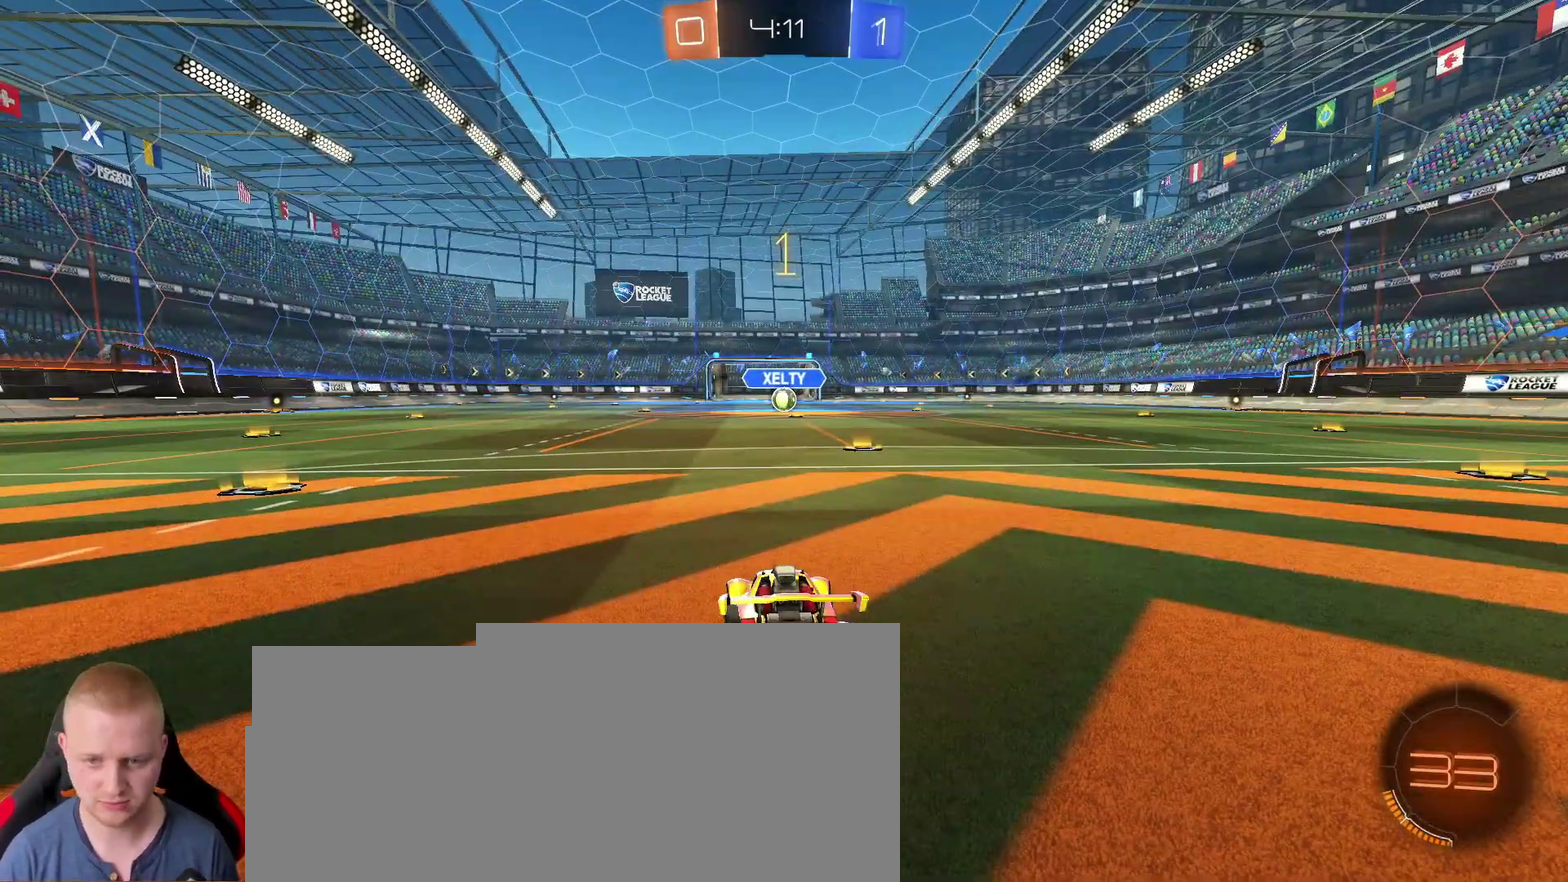
{"buttons": ["CROSS", "R2"], "left_stick": "up-right", "right_stick": "center"}
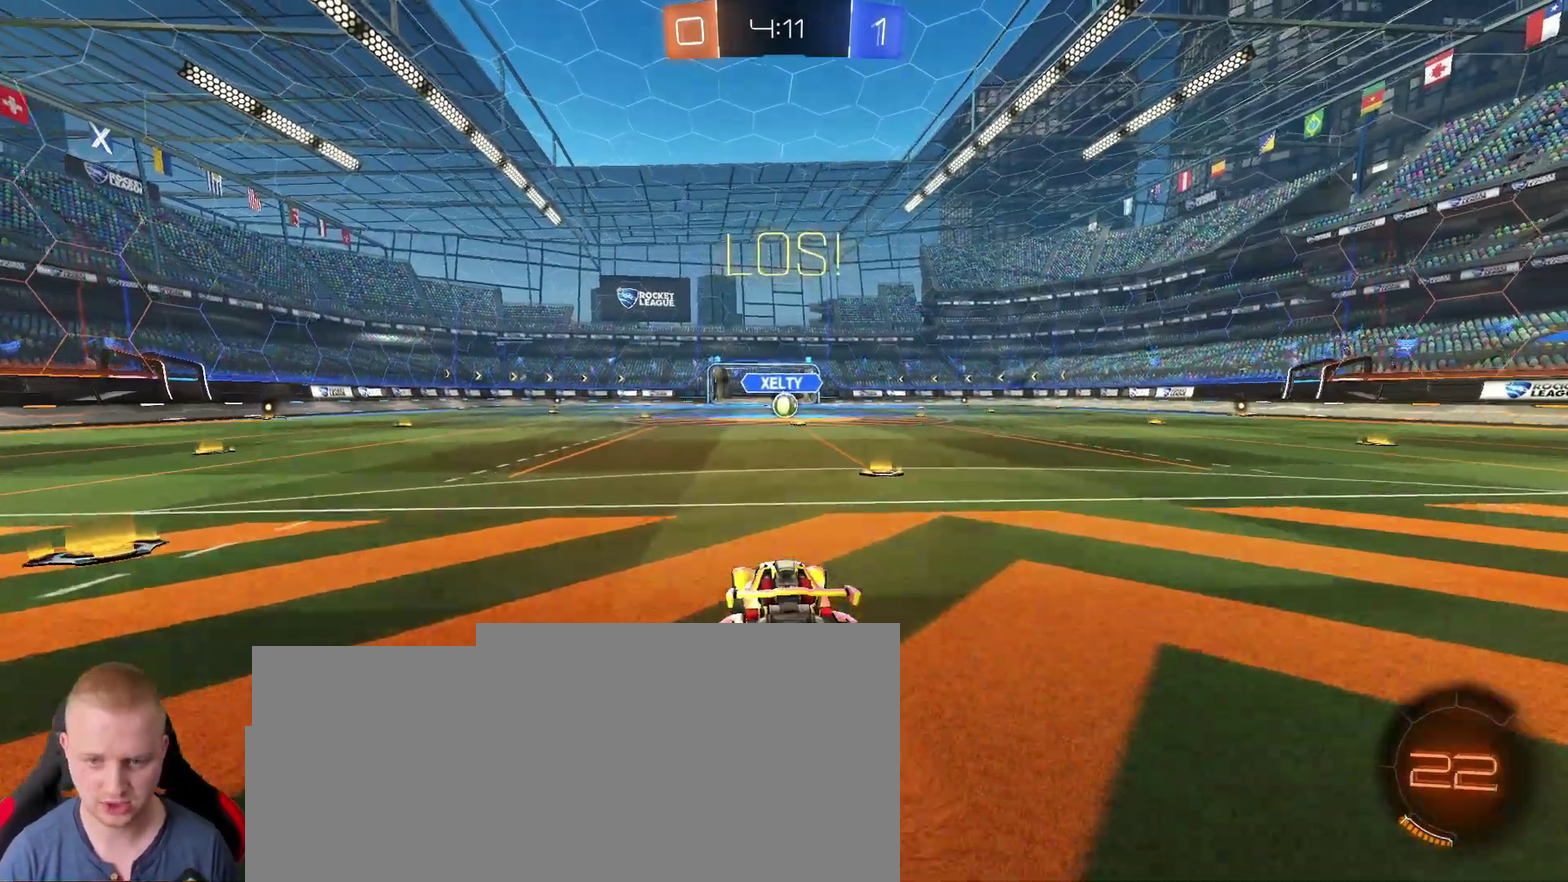
{"buttons": ["R2"], "left_stick": "down-right", "right_stick": "center"}
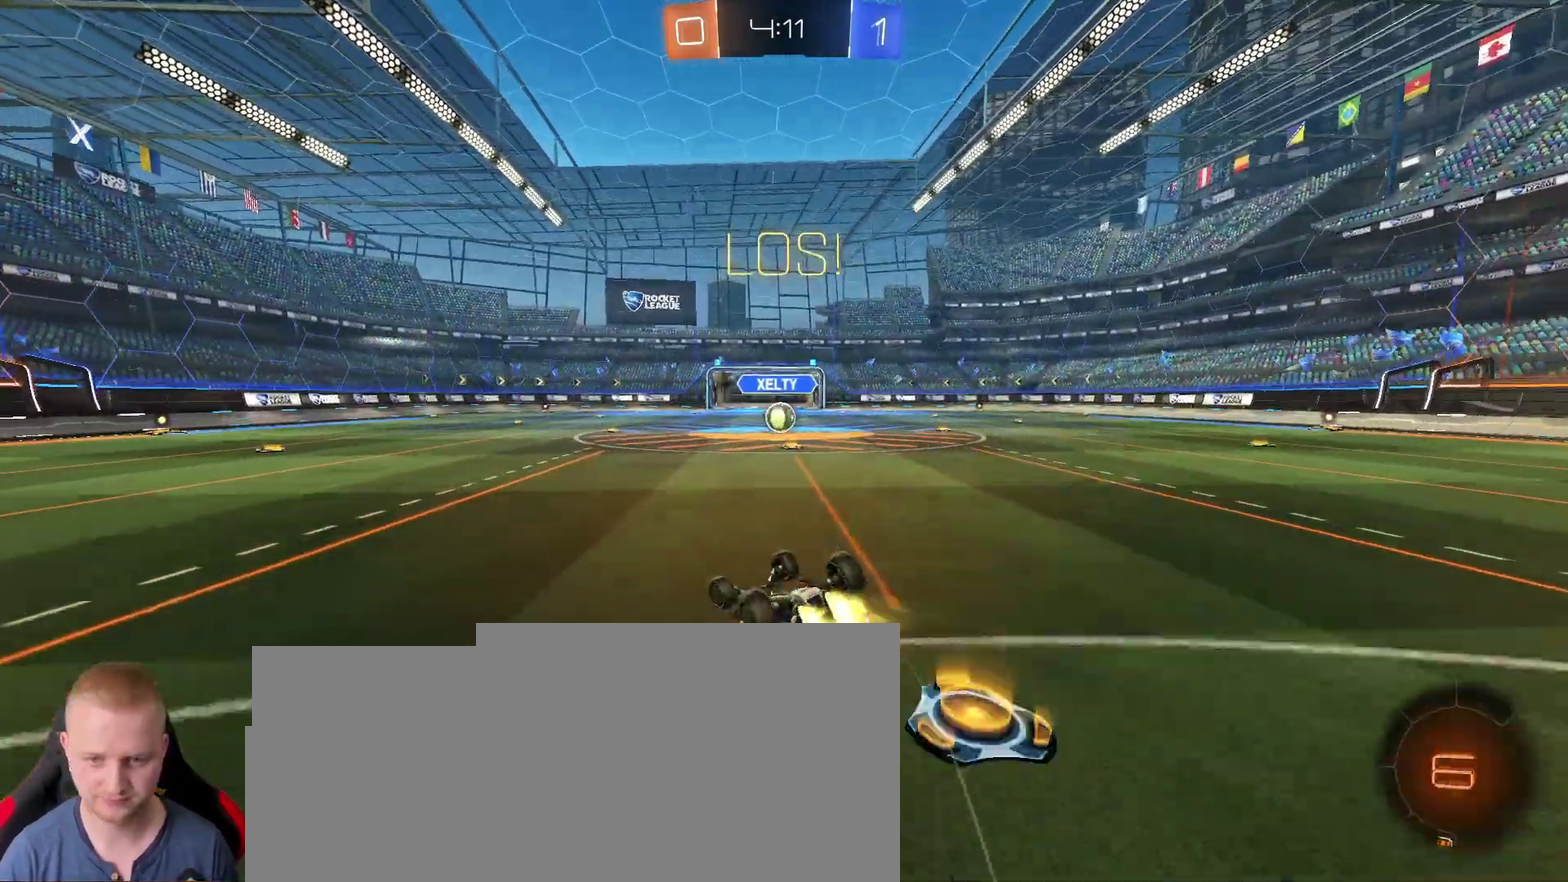
{"buttons": ["R2"], "left_stick": "center", "right_stick": "center"}